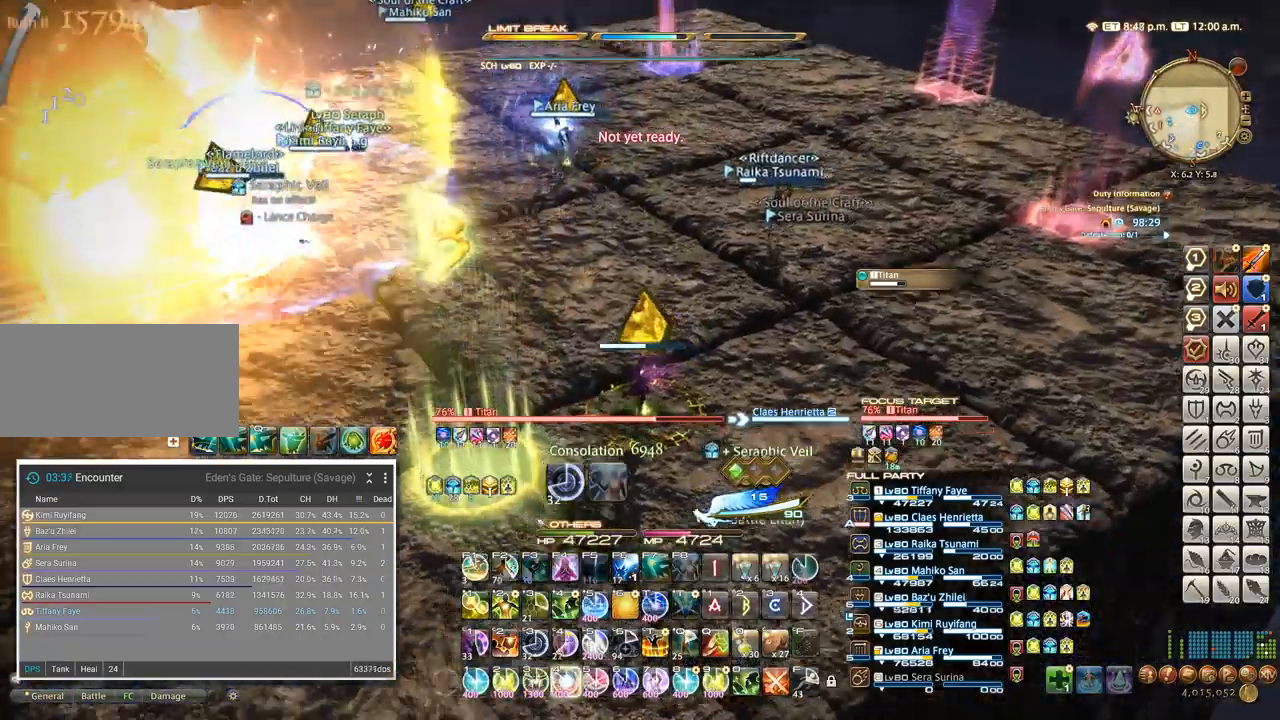
Gameplay with keyboard; each line is a JSON object with the keys held at the frame after it. "events" lists presses ("down") and releases ("up") of ".", "/", "0", "1", "2", "3", "4", "5", "6", "7", "8", "9", "a", "alt_l", "alt_r", "b", "backslash", "backspace", "c", "caps_lock", "comma", "ctrl_l", "ctrl_r", "d", "e", "equals", "escape", "f", "f1", "f10", "f11", "f12", "f2", "f3", "f4", "f5", "f6", "f7", "f8", "f9", "g", "h", "i", "j", "k", "l", "lbracket", "m", "minus", "n", "o", "p", "q", "quote", "r", "rbracket", "return", "s", "semicolon", "shift_l", "shift_r", "space", "super", "t", "tab", "tilde", "u", "v", "w", "x", "y" and "z" between this image and that frame as [ms after this image, input, new state], when the widget could be followed in between. No other keys are recorded. Mouse input is not recorded.
{"keys": ["alt_l", "s"], "events": [[83, "4", "up"], [100, "4", "down"], [283, "4", "up"], [383, "s", "down"]]}
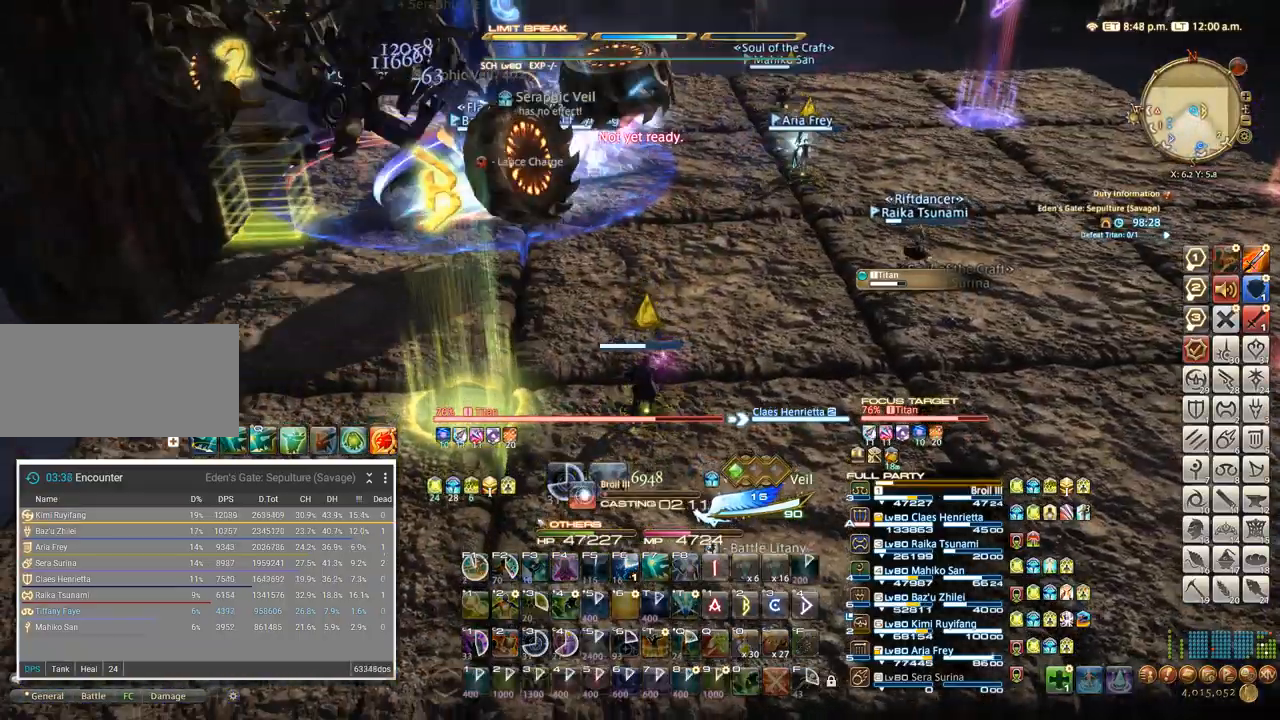
{"keys": ["alt_l"], "events": [[83, "s", "up"], [167, "shift_l", "down"], [233, "q", "down"], [317, "shift_l", "up"], [333, "q", "up"]]}
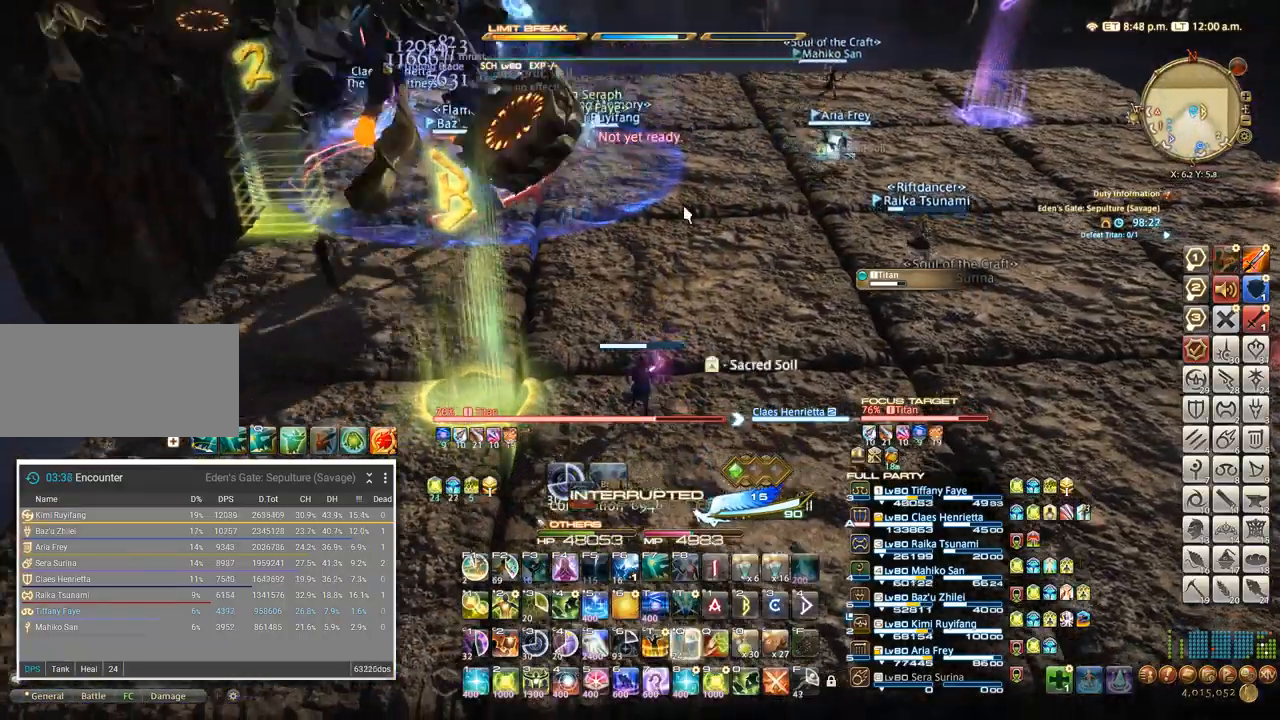
{"keys": ["alt_l"], "events": []}
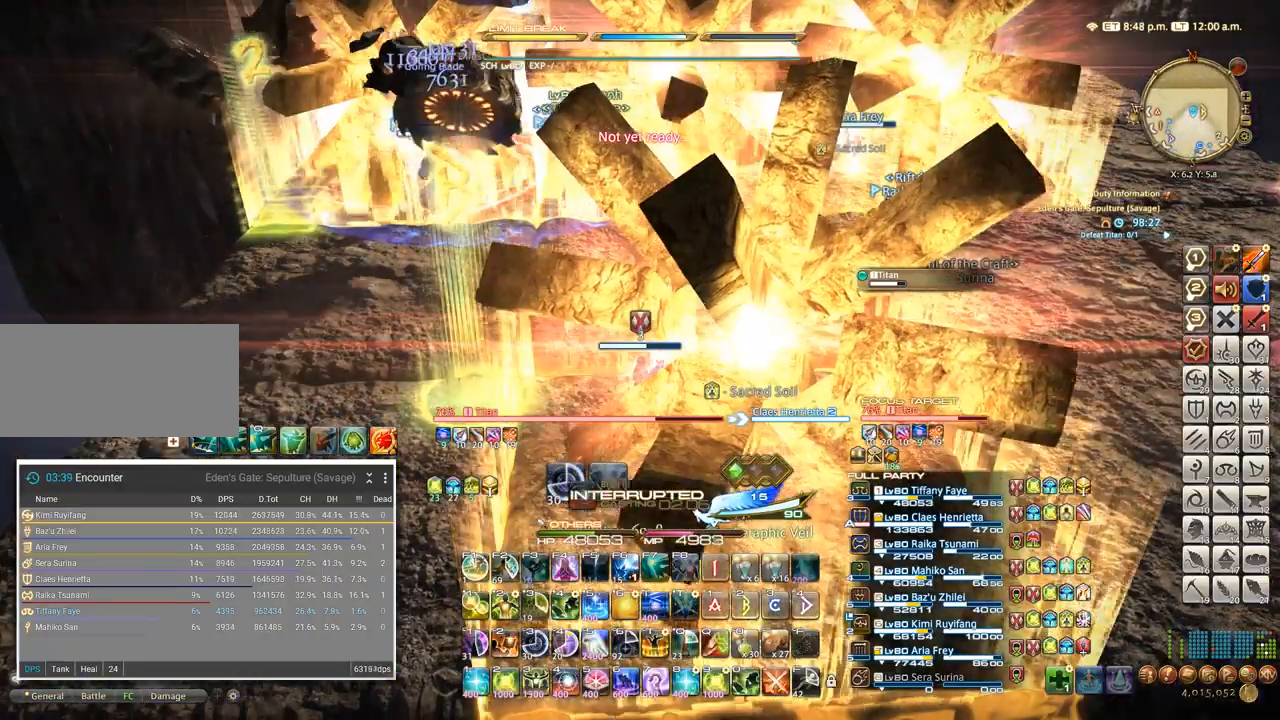
{"keys": ["alt_l"], "events": [[217, "w", "down"], [283, "a", "down"], [300, "w", "up"], [367, "a", "up"]]}
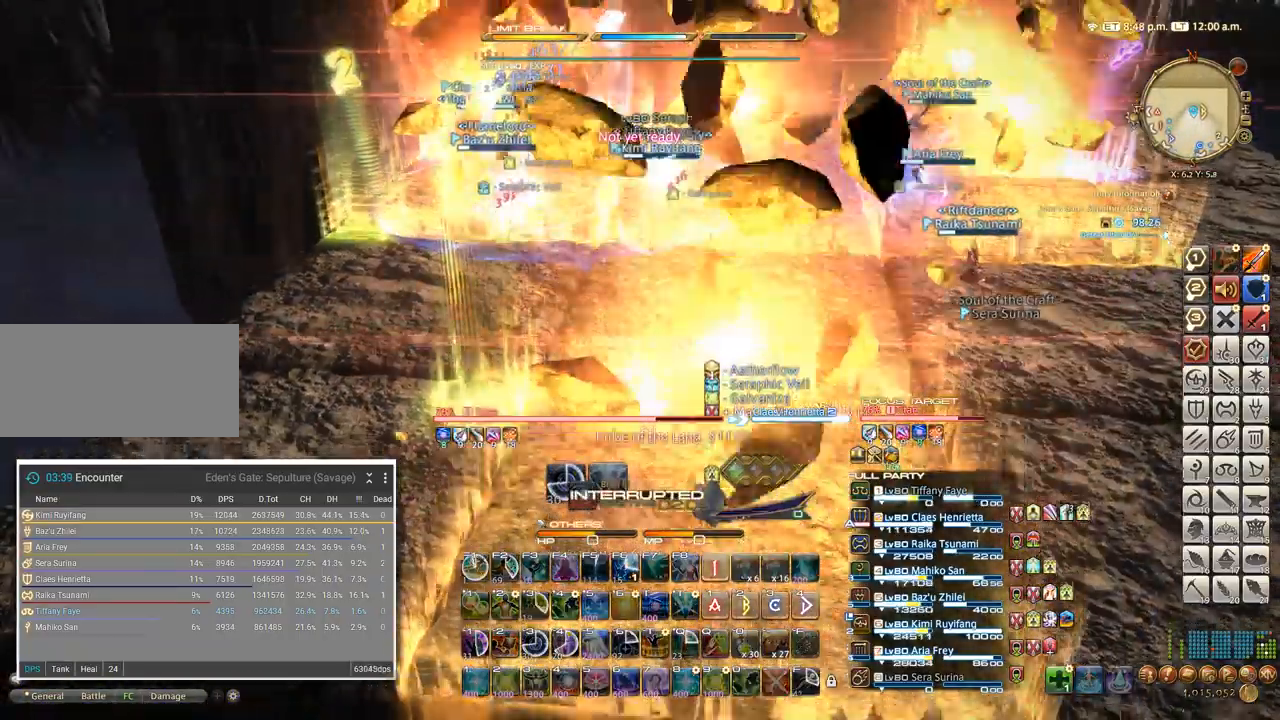
{"keys": ["alt_l"], "events": []}
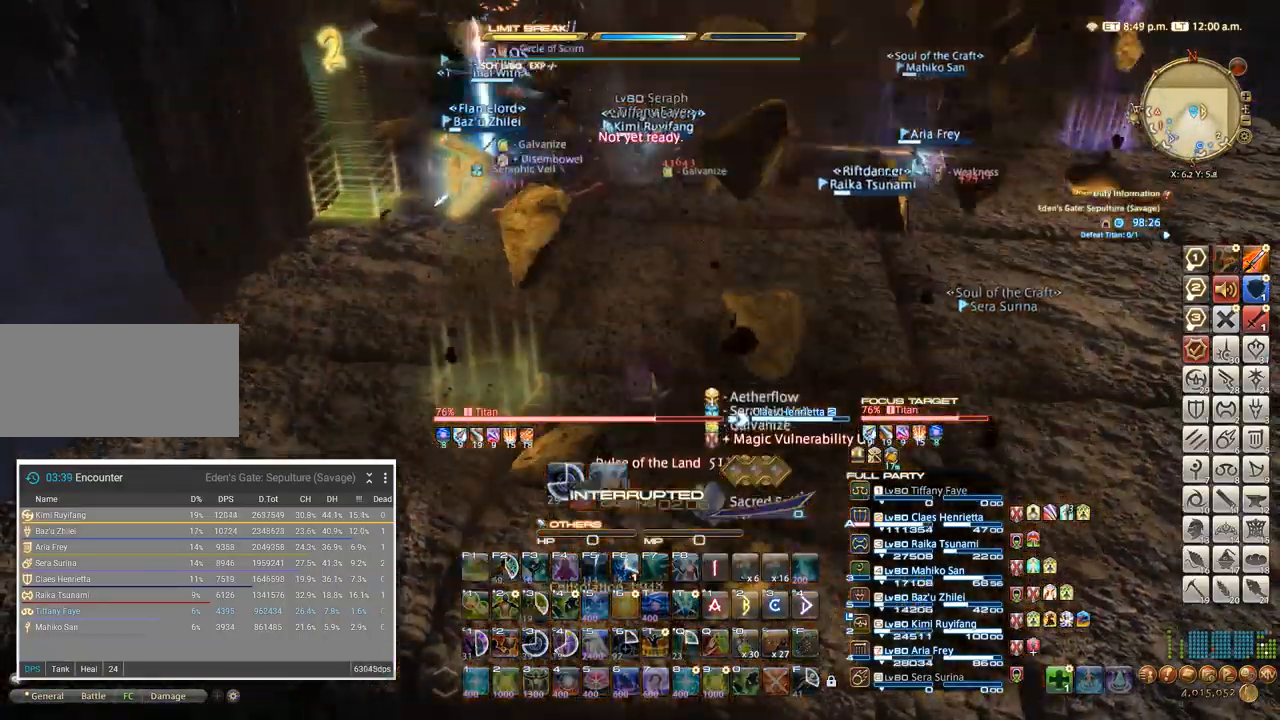
{"keys": ["alt_l"], "events": []}
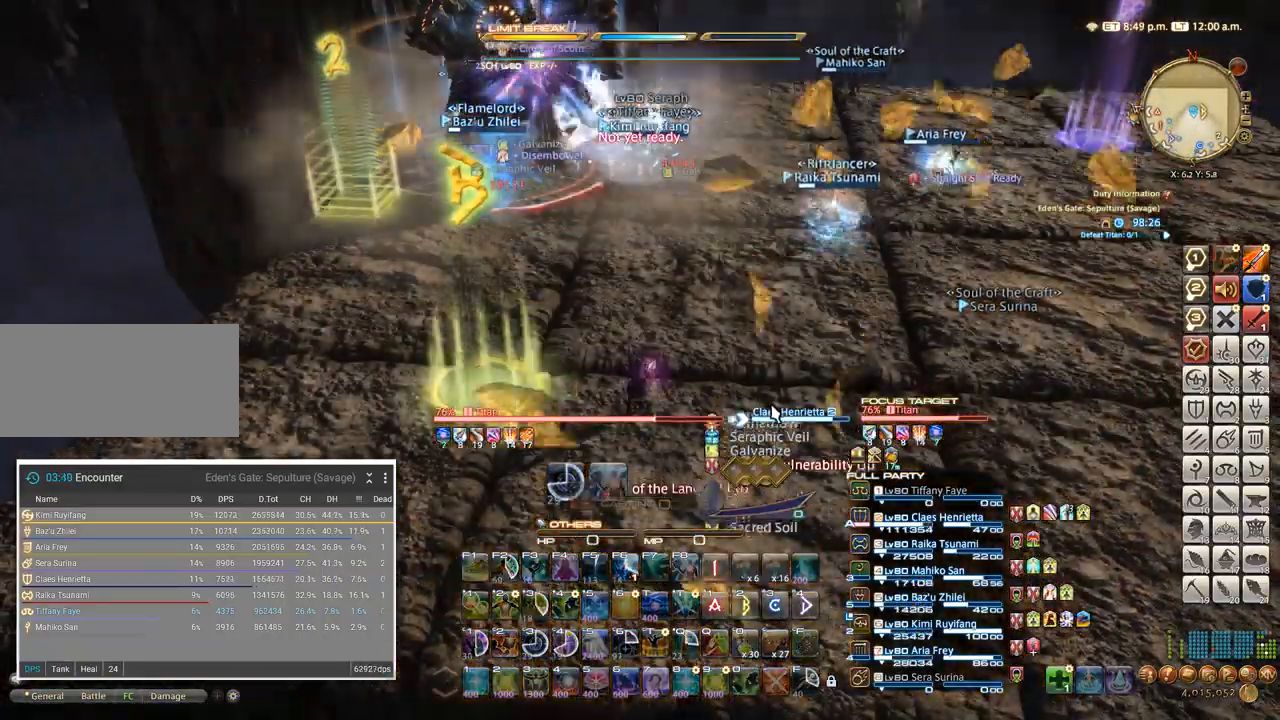
{"keys": ["alt_l"], "events": []}
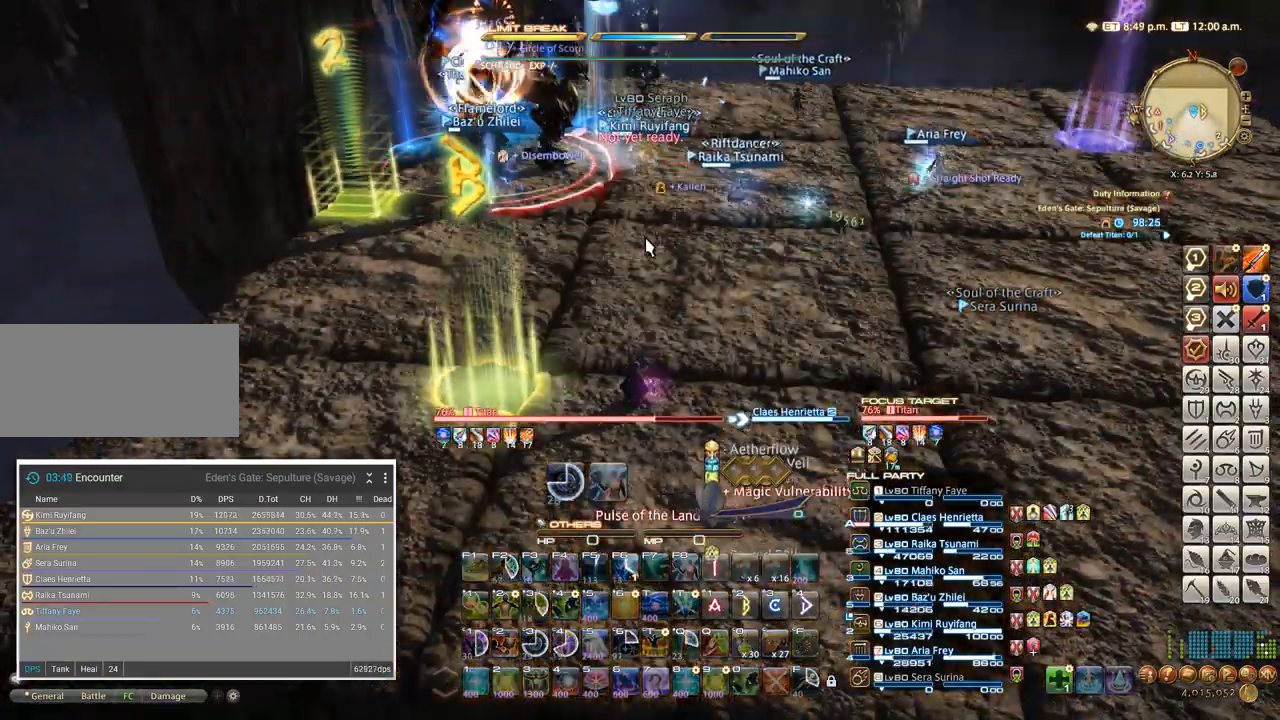
{"keys": ["alt_l"], "events": []}
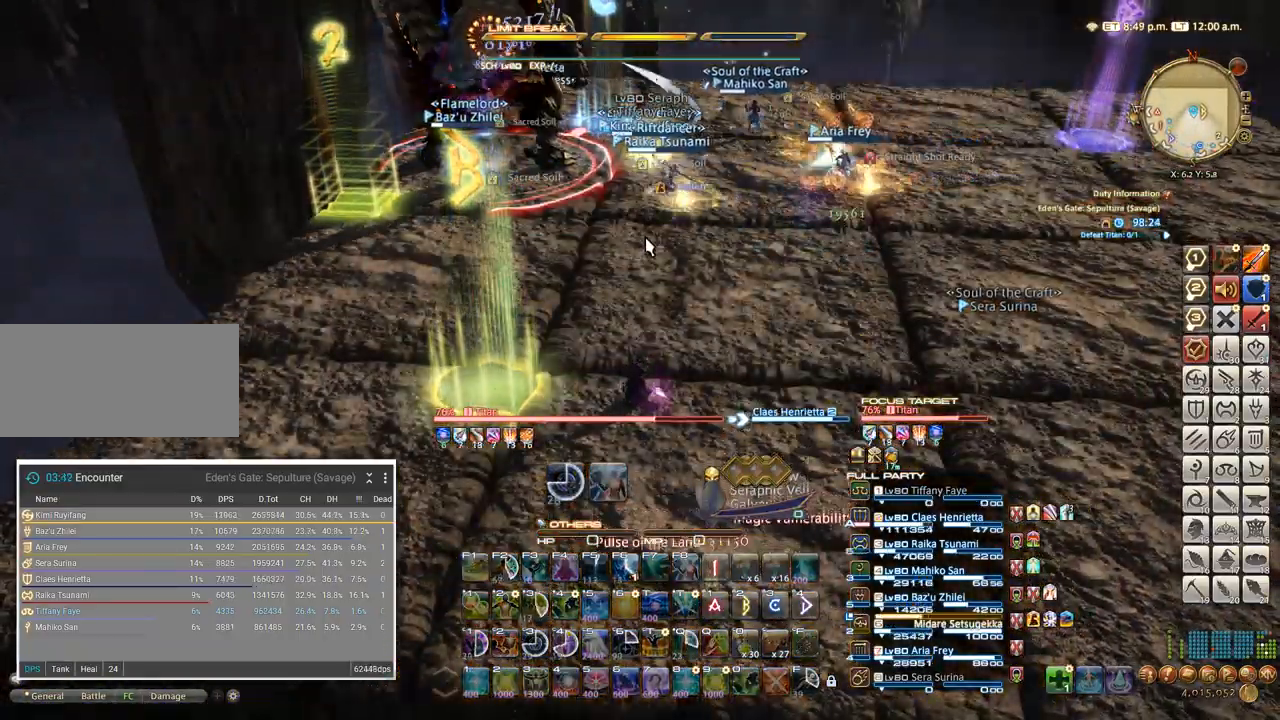
{"keys": ["alt_l"], "events": []}
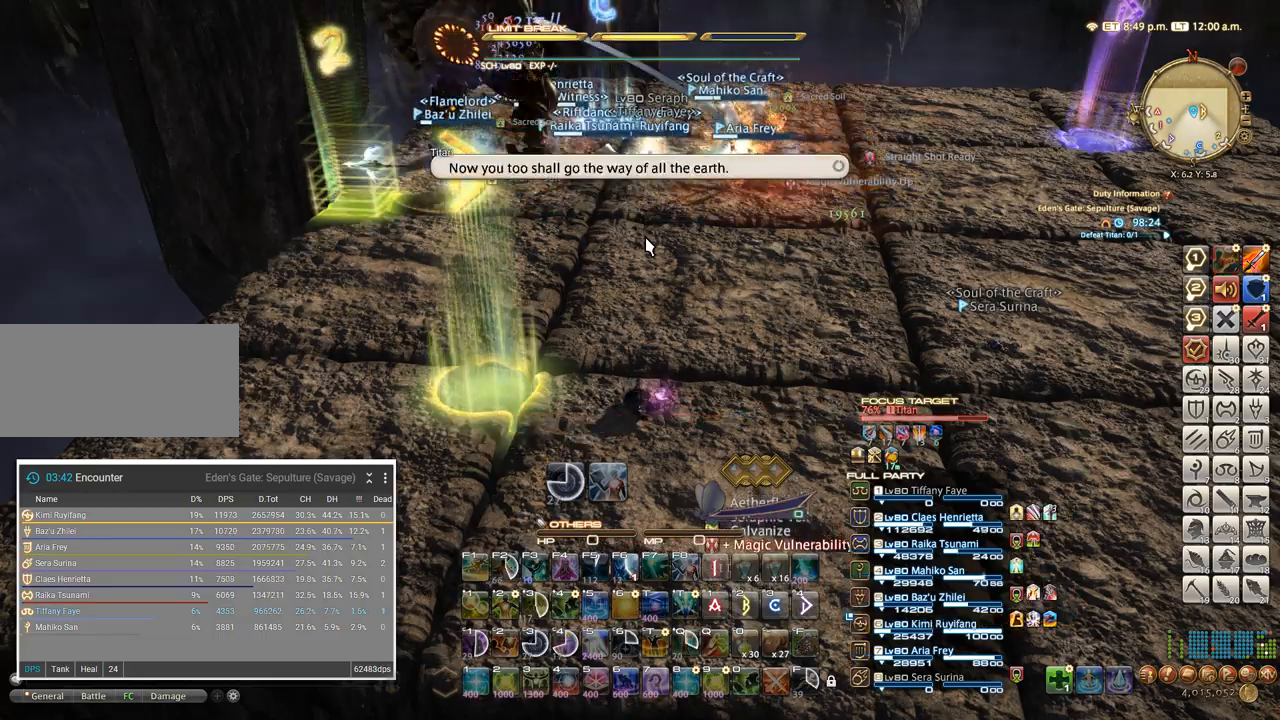
{"keys": ["alt_l"], "events": []}
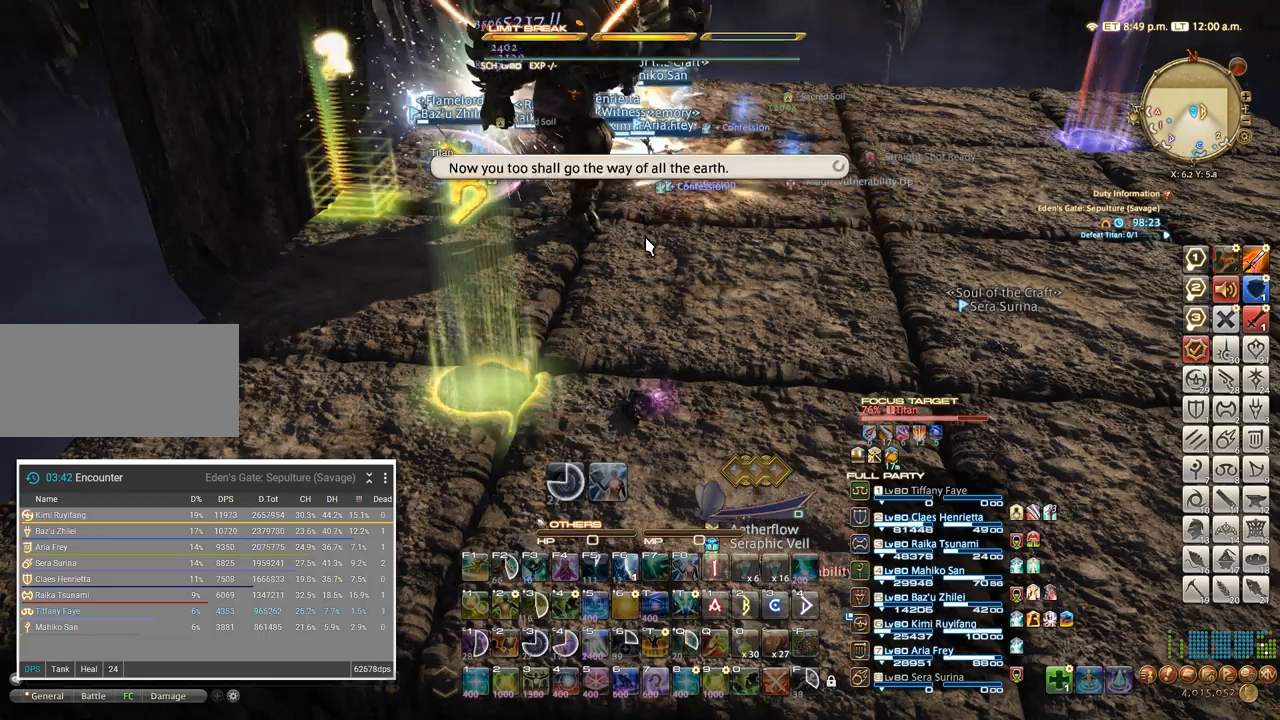
{"keys": ["alt_l"], "events": []}
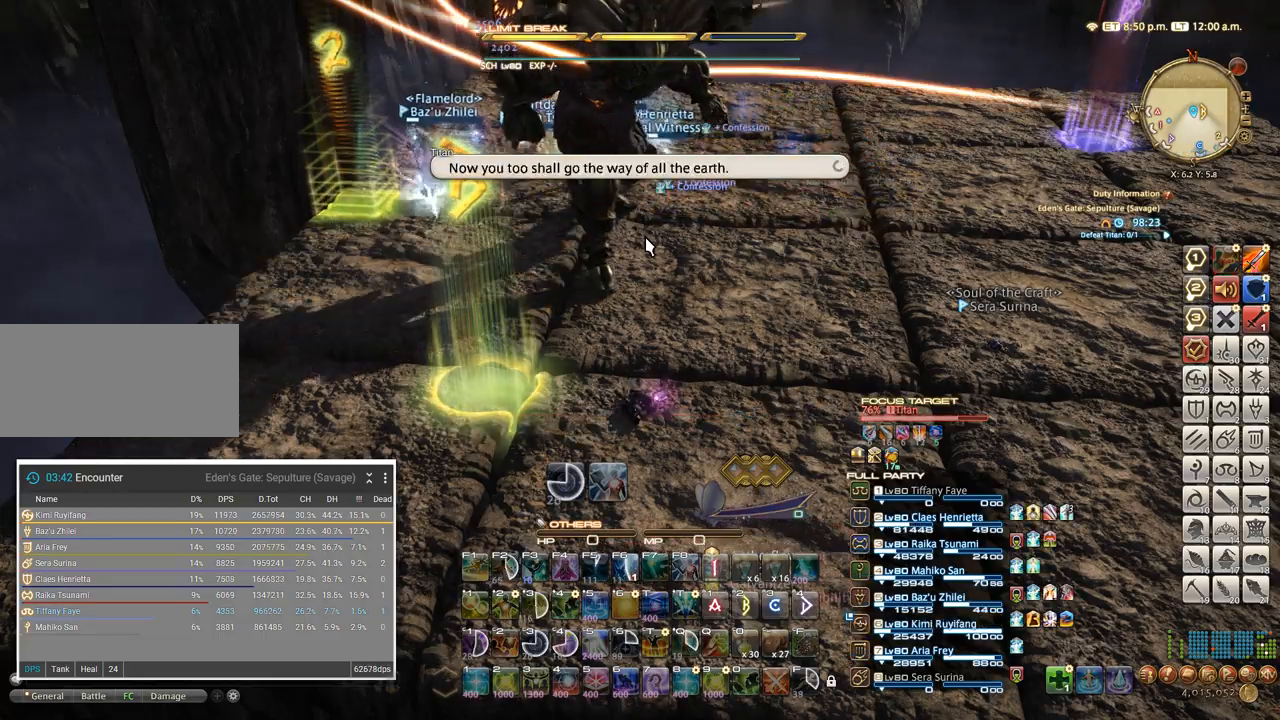
{"keys": ["alt_l"], "events": []}
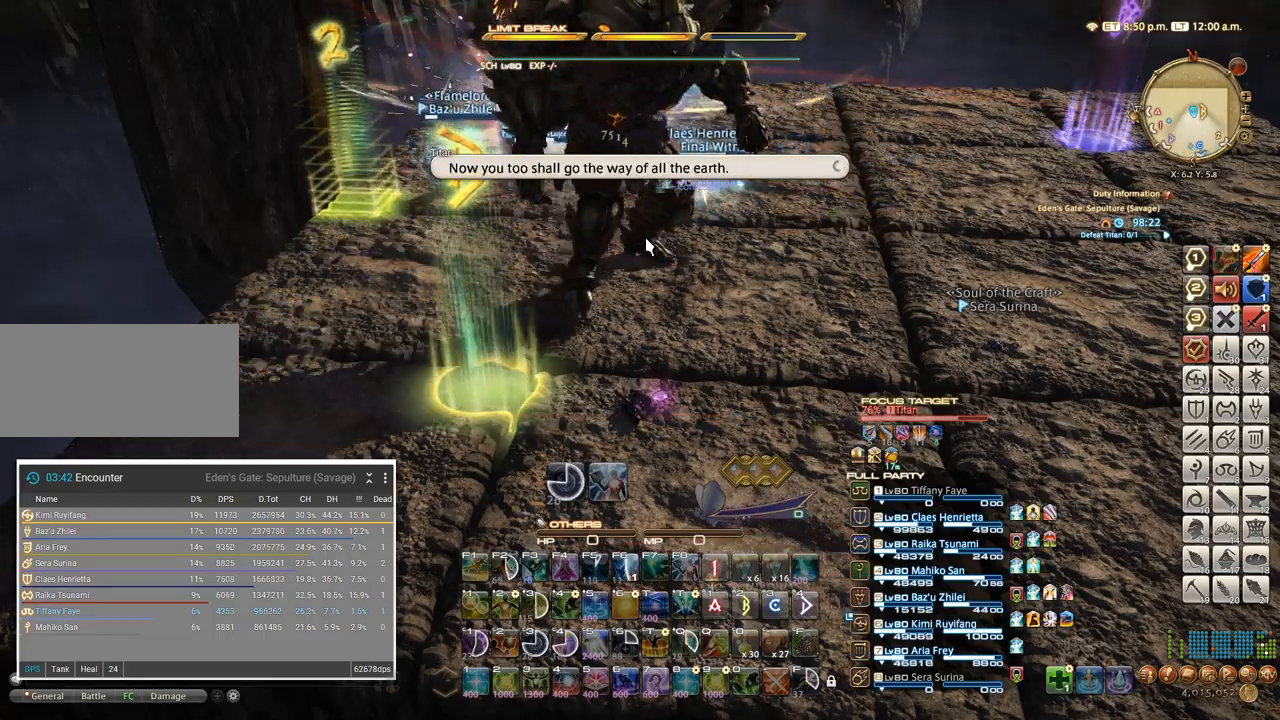
{"keys": ["alt_l"], "events": []}
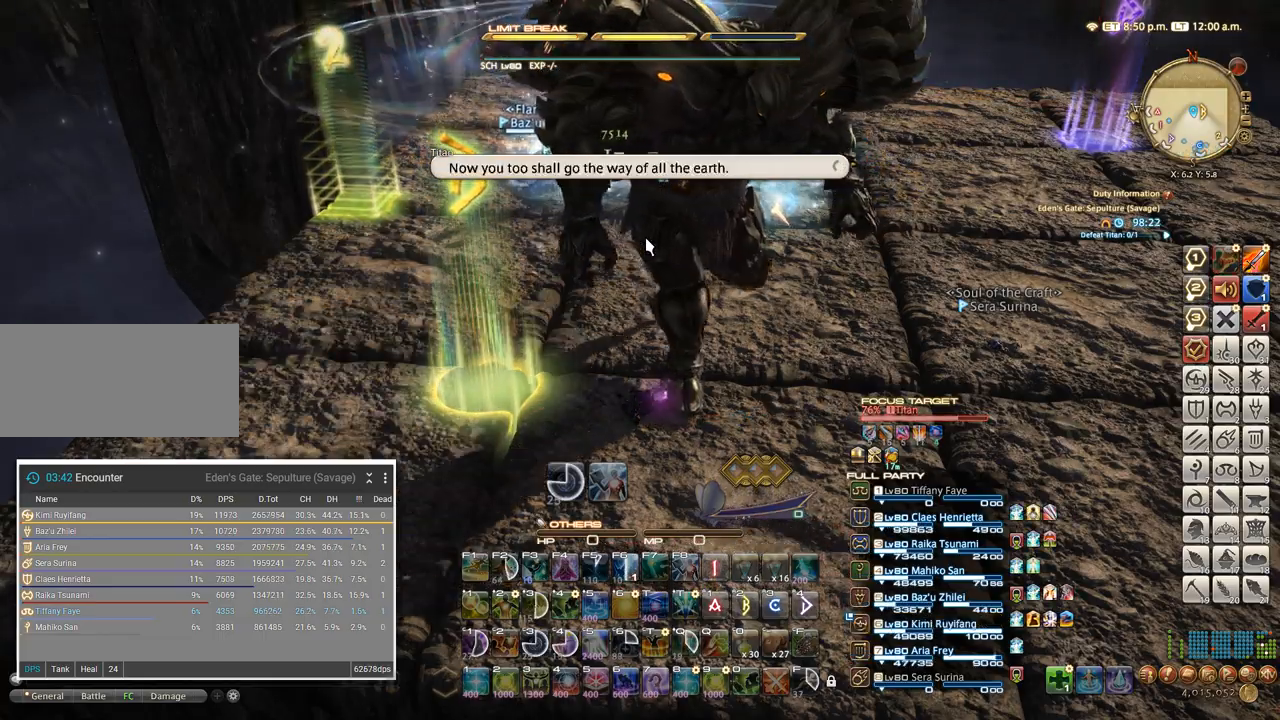
{"keys": ["alt_l"], "events": []}
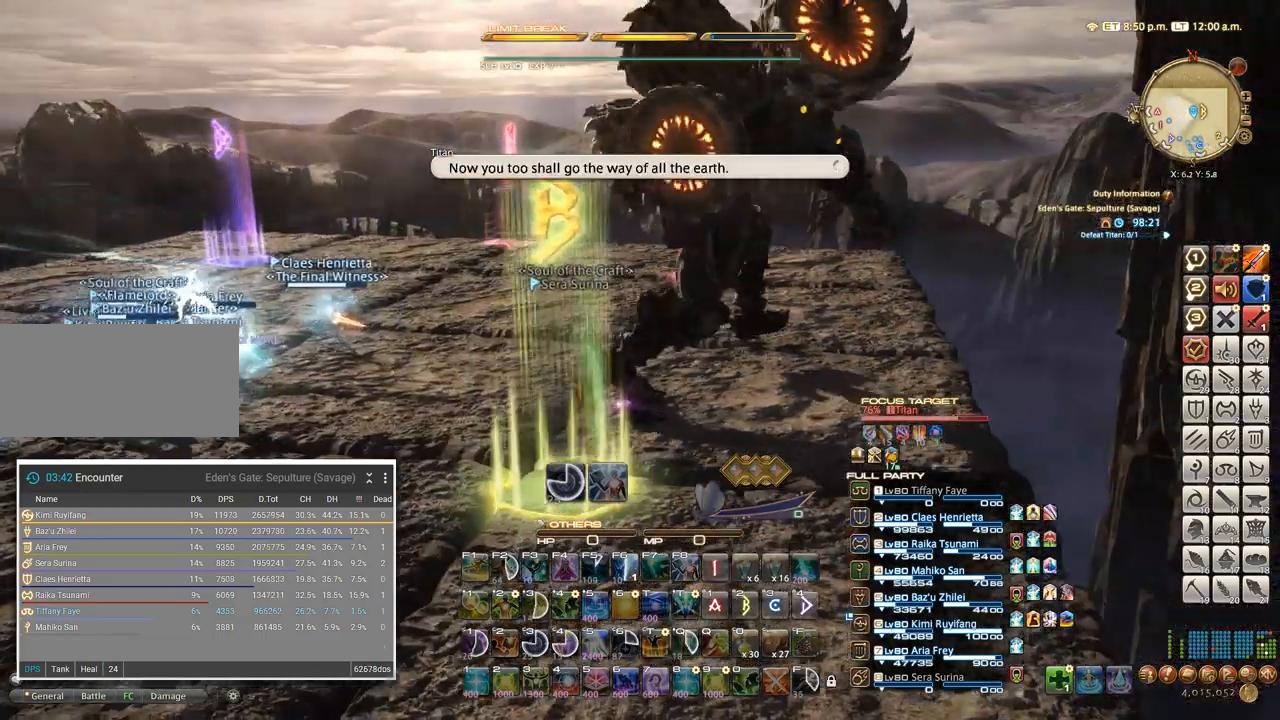
{"keys": ["alt_l"], "events": []}